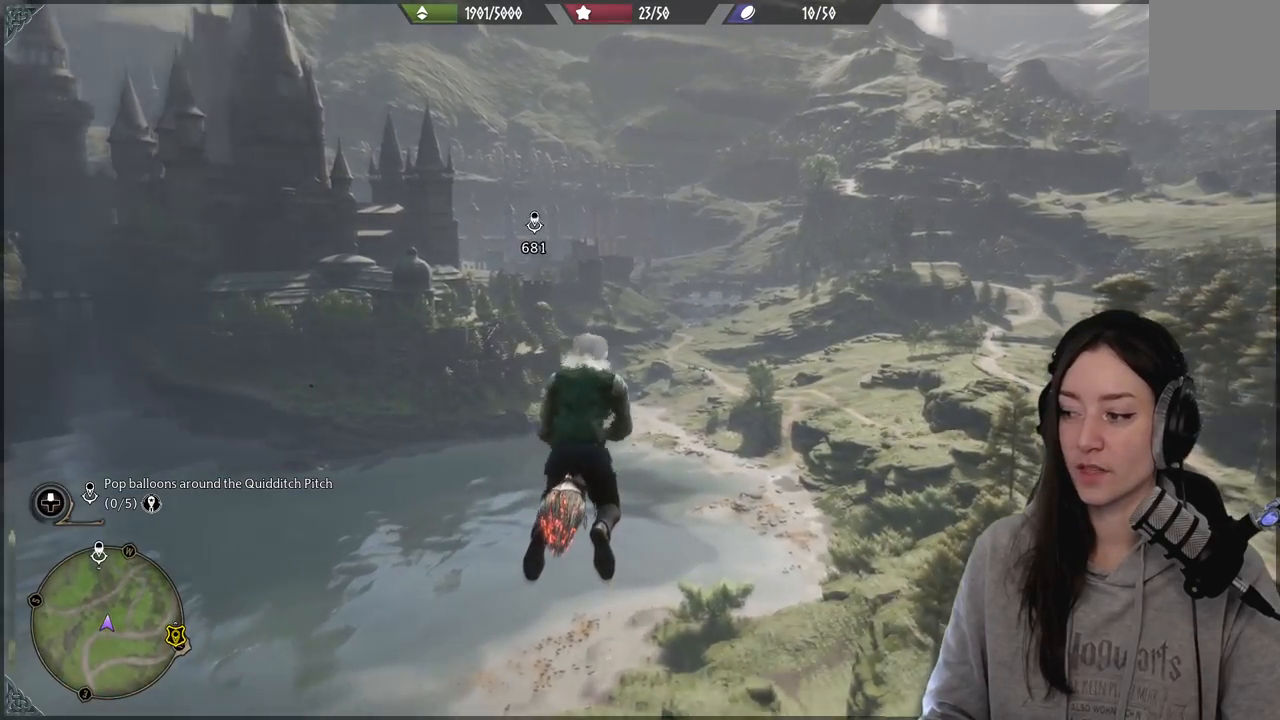
Gameplay with a controller (Xbox layout); each line is a JSON object with the inputs held at the frame after it. "events" lists button and stick changes between this image and that frame as [ms after this image, input, new state], when the widget could be followed in between.
{"buttons": ["L2", "R2"], "left_stick": "up", "right_stick": "center", "events": [[50, "right_stick", "down-left"], [233, "right_stick", "center"]]}
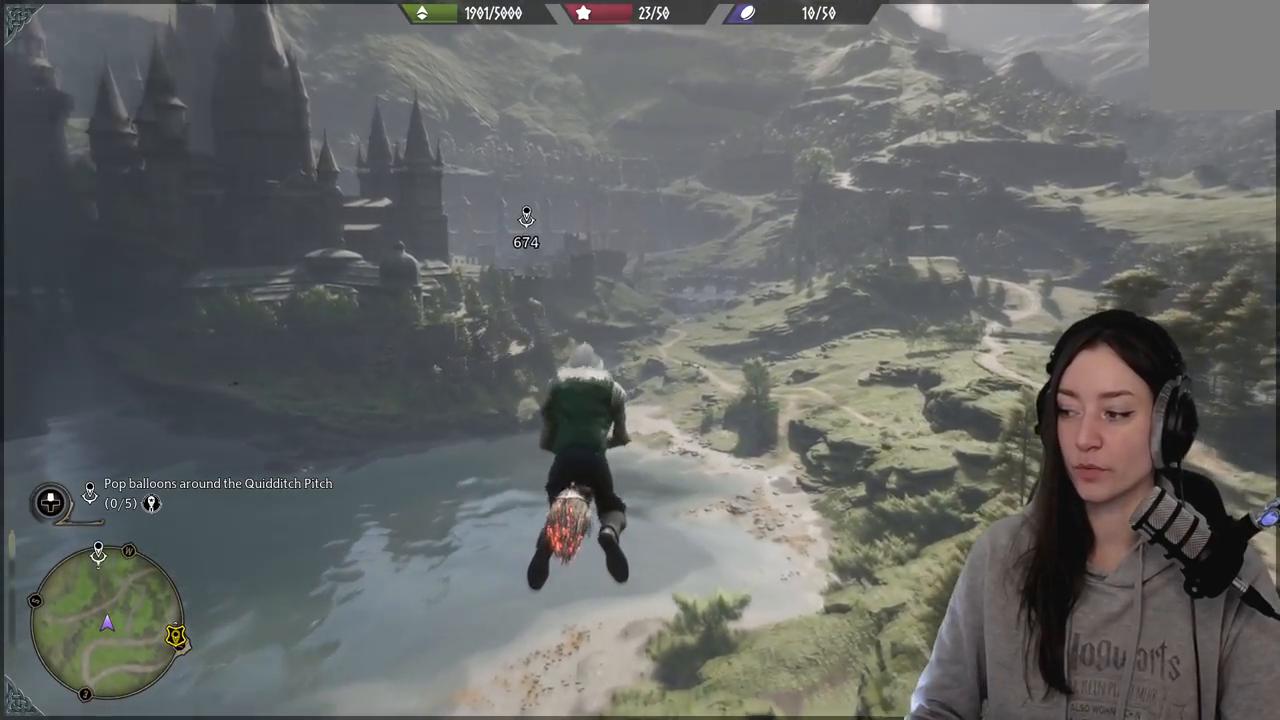
{"buttons": ["L2", "R2"], "left_stick": "up", "right_stick": "center", "events": []}
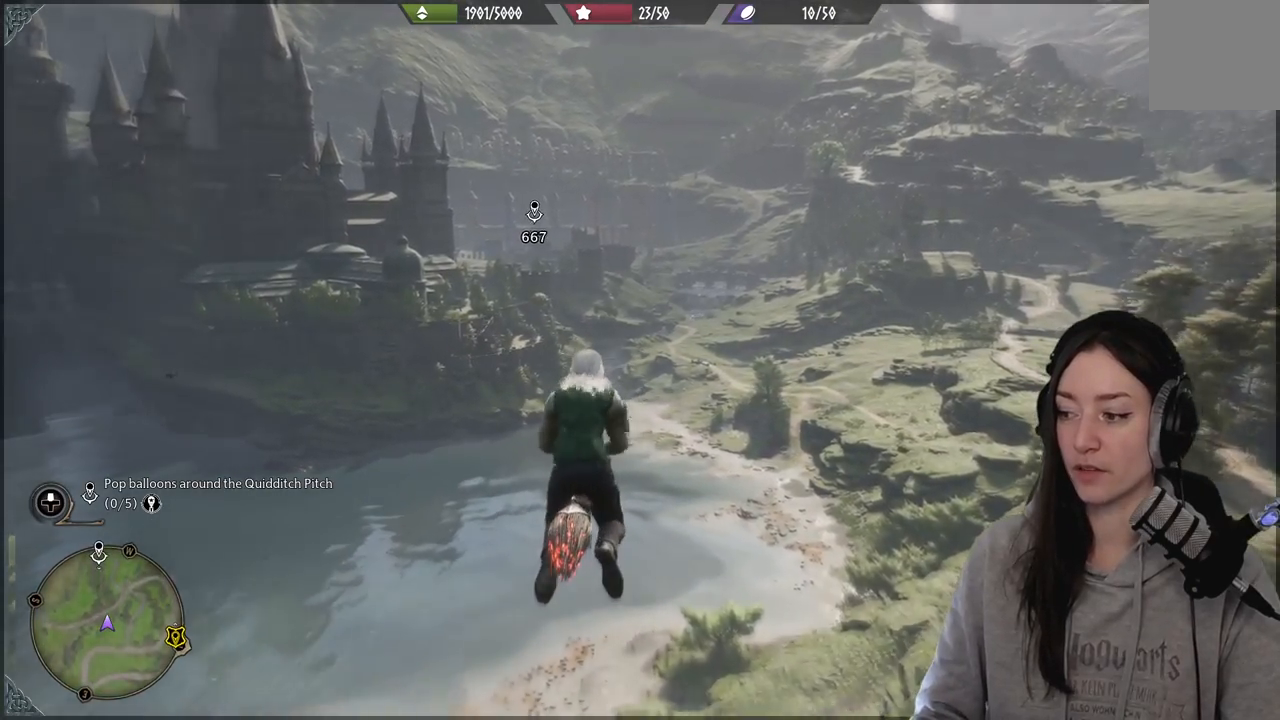
{"buttons": ["L2", "R2"], "left_stick": "up", "right_stick": "center", "events": []}
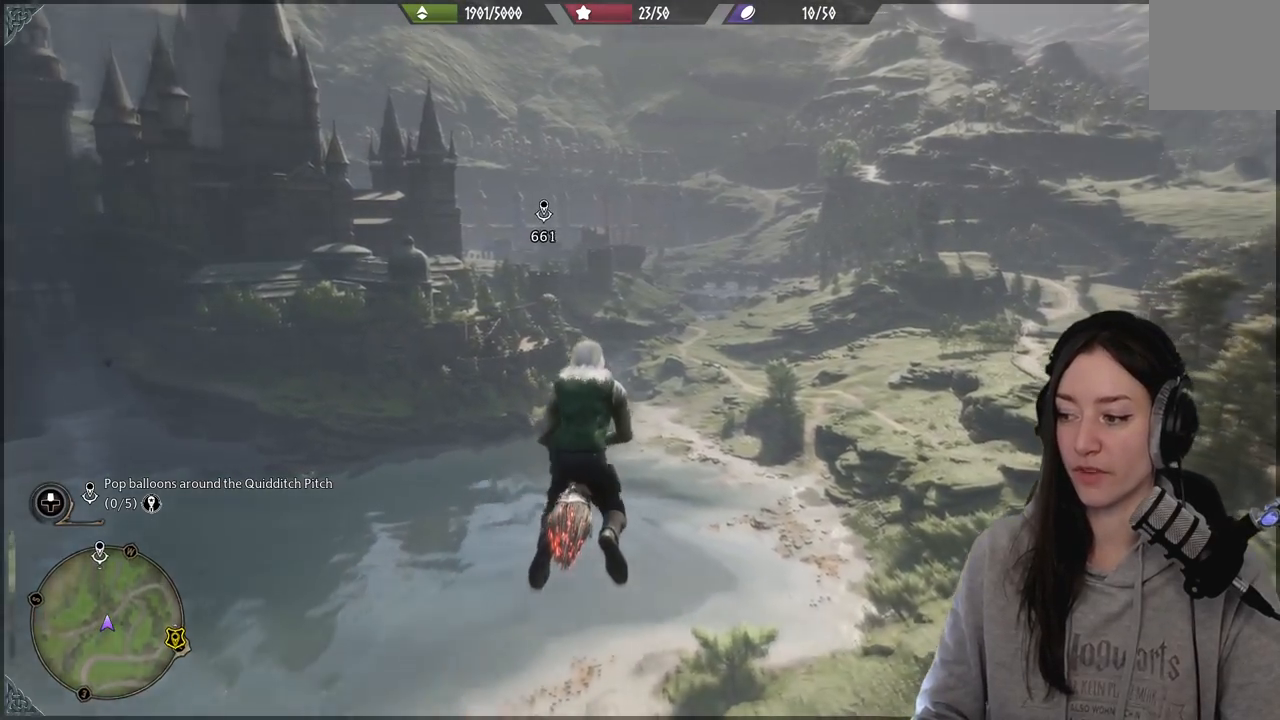
{"buttons": ["L2", "R2"], "left_stick": "up", "right_stick": "center", "events": []}
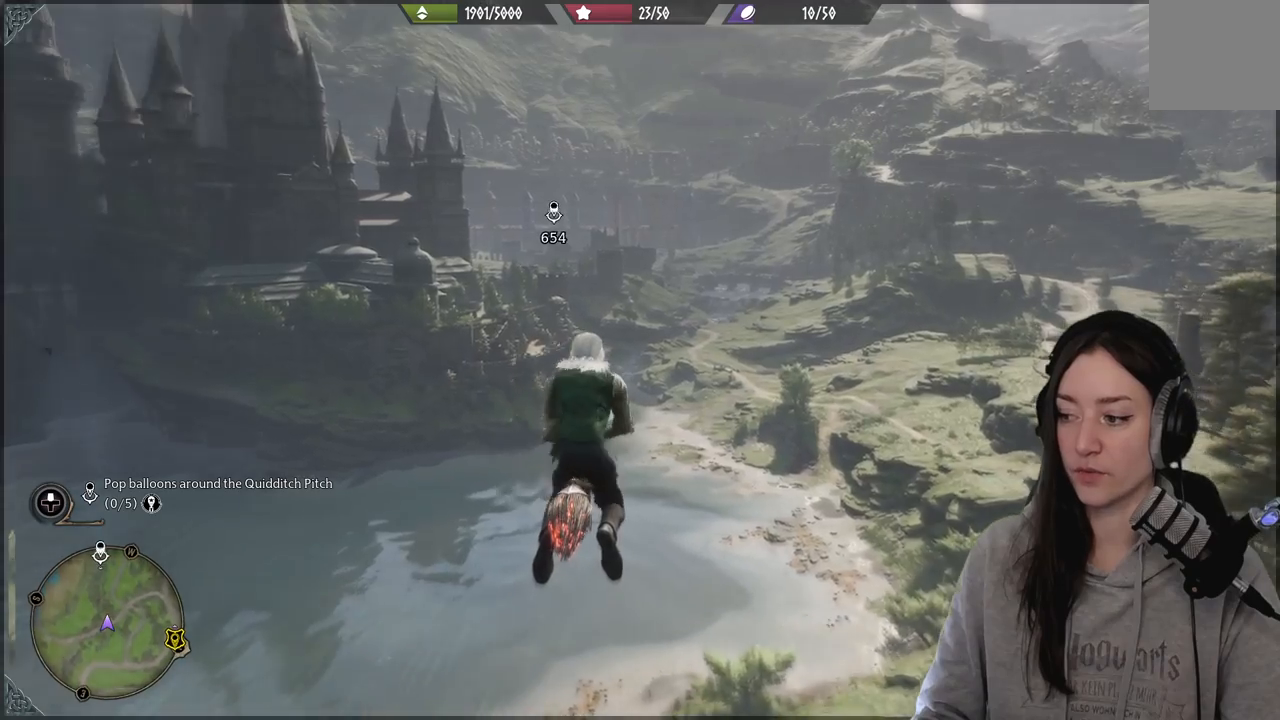
{"buttons": ["L2", "R2"], "left_stick": "up", "right_stick": "down", "events": [[500, "right_stick", "down"]]}
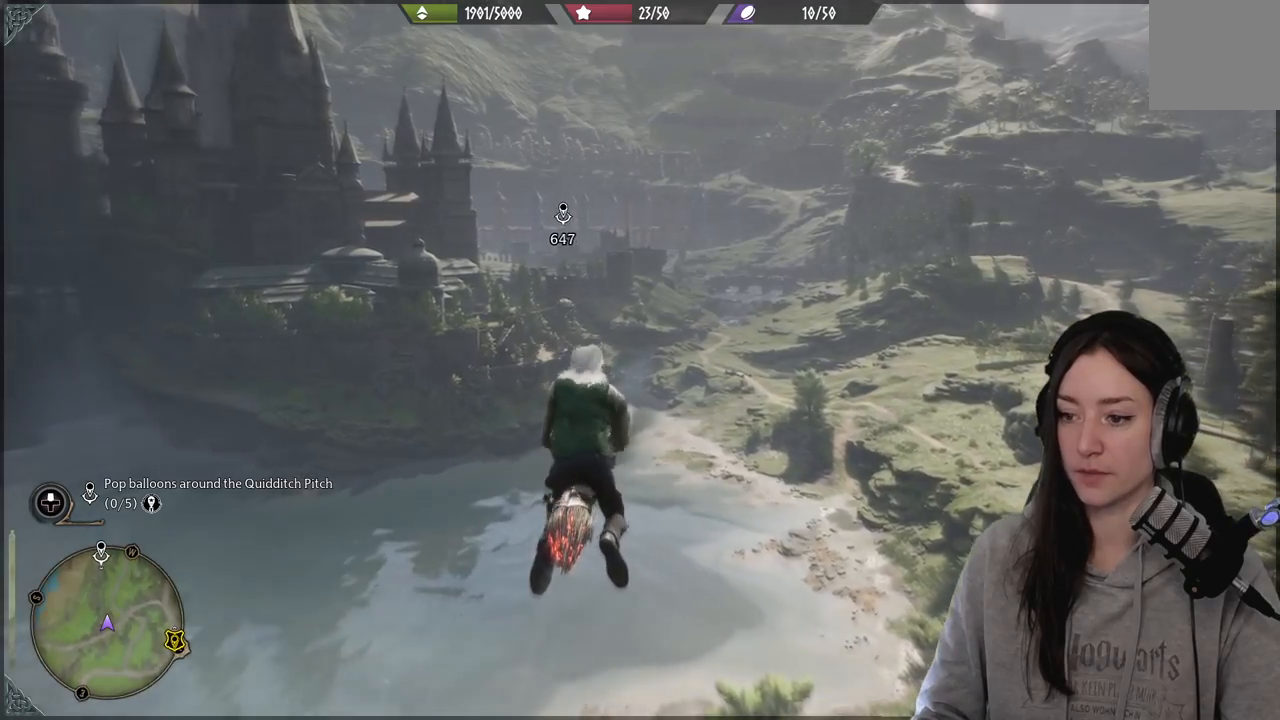
{"buttons": [], "left_stick": "down-right", "right_stick": "down-right", "events": [[300, "L2", "up"], [333, "R2", "up"], [383, "left_stick", "down-right"], [433, "right_stick", "down-right"]]}
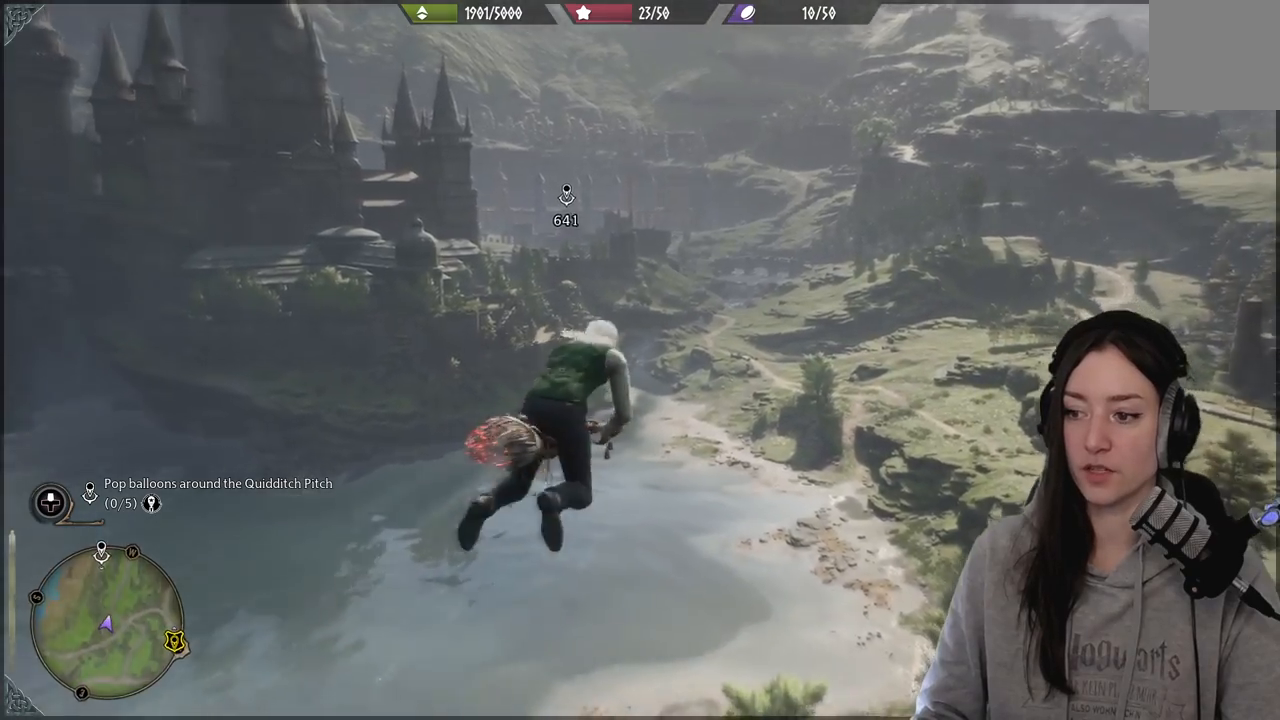
{"buttons": [], "left_stick": "down-right", "right_stick": "right", "events": [[450, "right_stick", "right"]]}
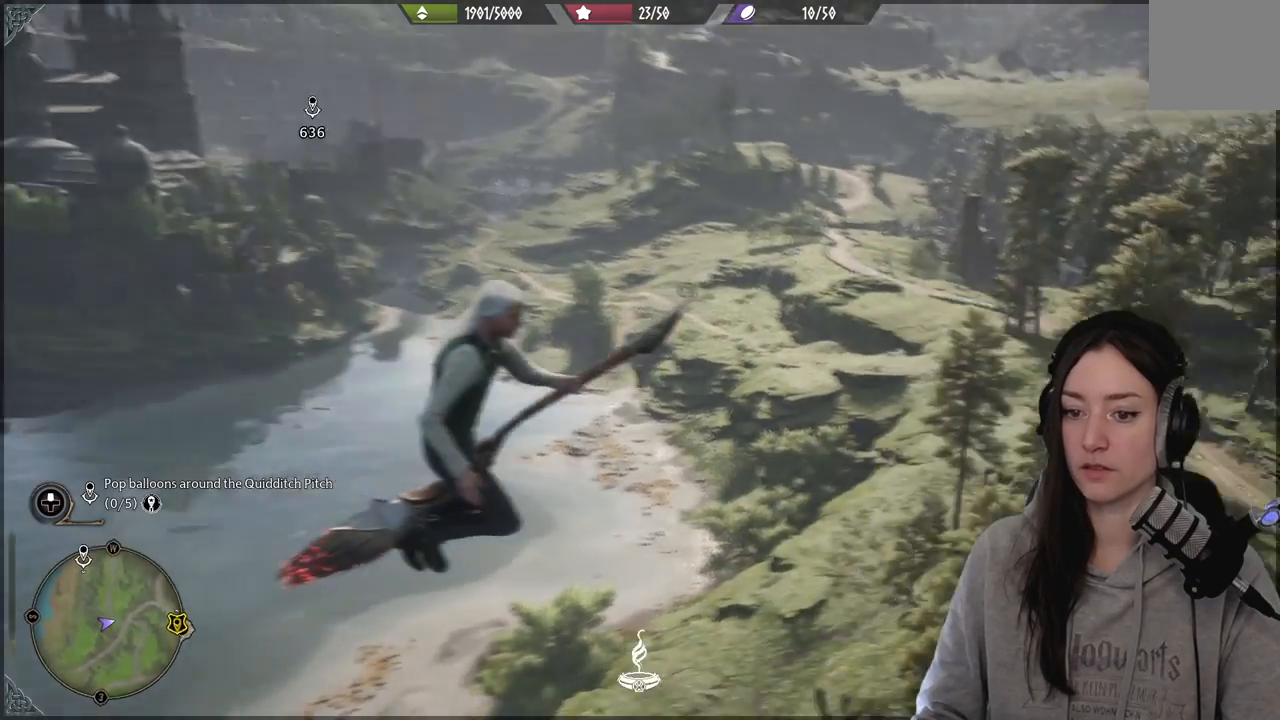
{"buttons": [], "left_stick": "down-left", "right_stick": "left", "events": [[267, "left_stick", "center"], [317, "right_stick", "center"], [433, "left_stick", "down-left"], [467, "right_stick", "left"]]}
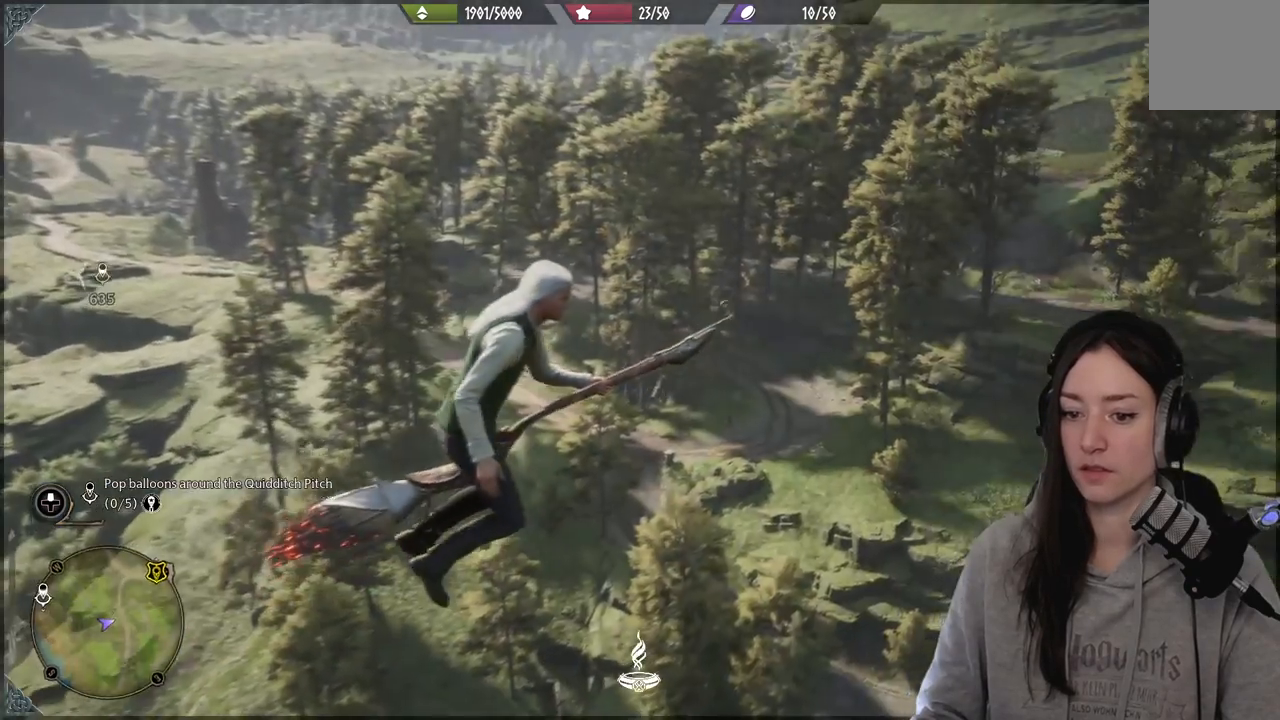
{"buttons": [], "left_stick": "up", "right_stick": "left", "events": [[433, "left_stick", "up-left"], [500, "left_stick", "up"]]}
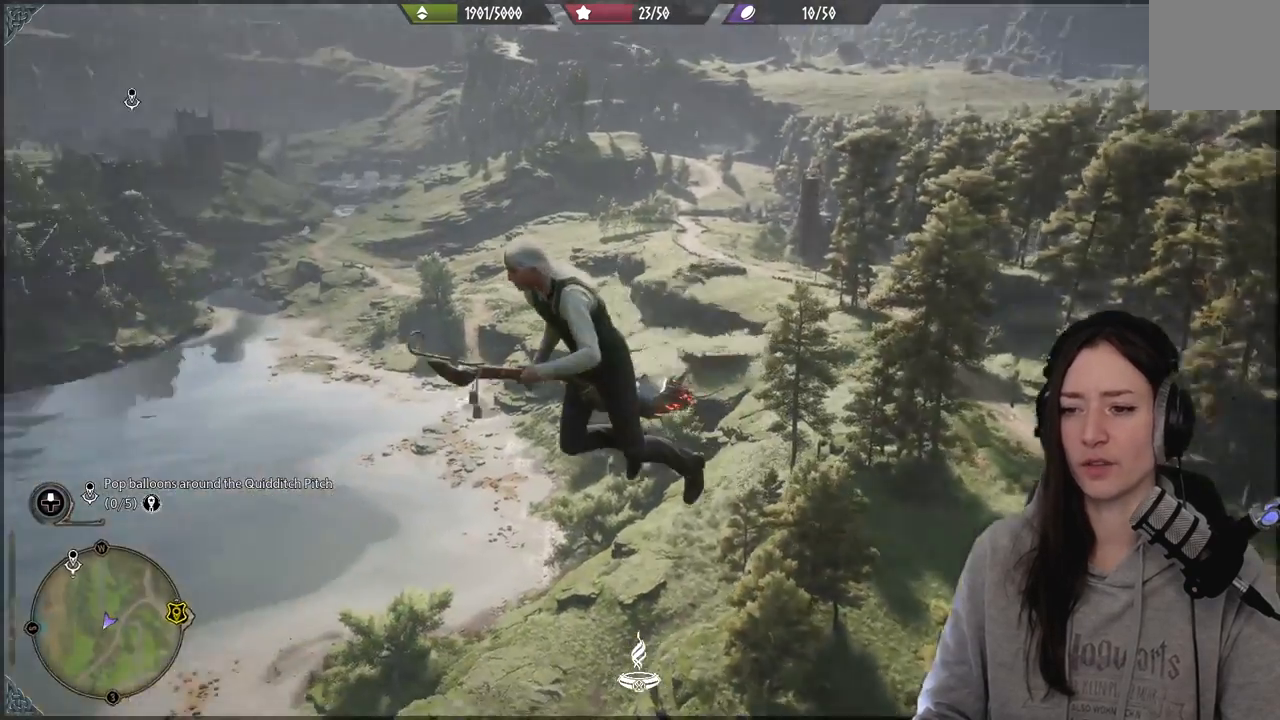
{"buttons": ["R2"], "left_stick": "up-right", "right_stick": "center", "events": [[250, "right_stick", "center"], [267, "left_stick", "up-right"], [483, "R2", "down"]]}
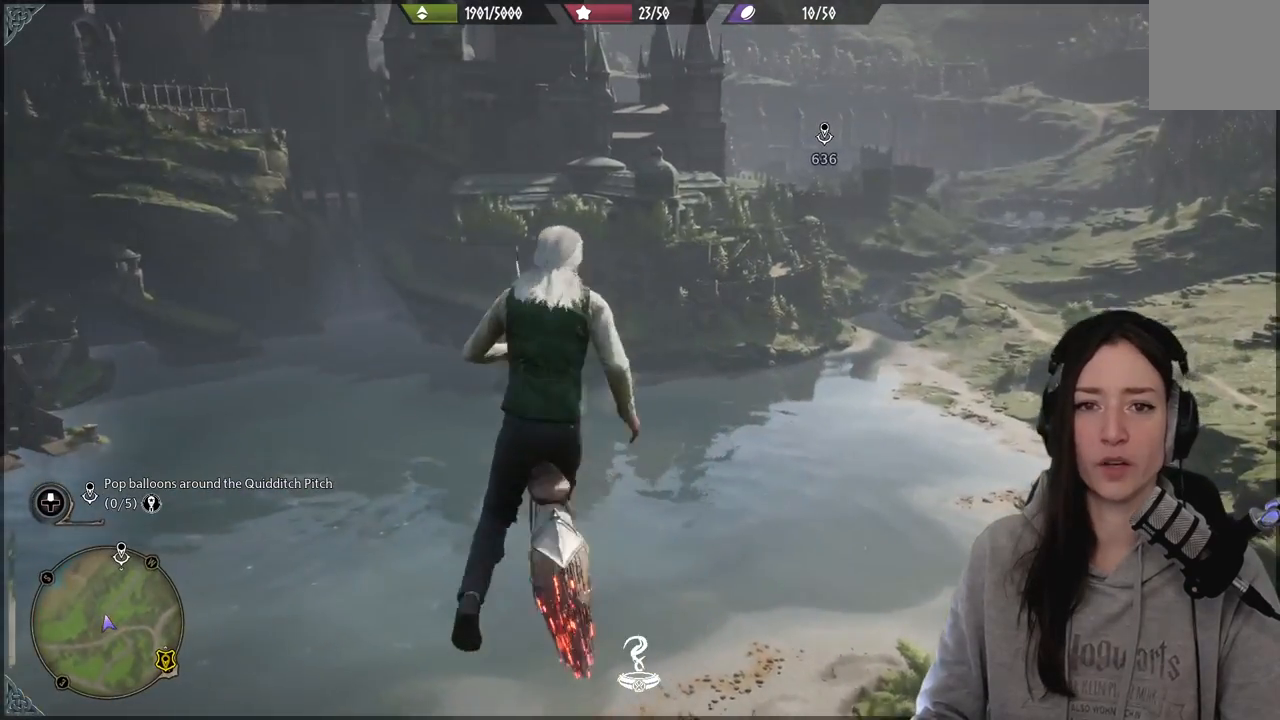
{"buttons": ["L2", "R2"], "left_stick": "up", "right_stick": "center", "events": [[150, "L2", "down"], [217, "right_stick", "down-right"], [283, "left_stick", "up"], [467, "right_stick", "center"]]}
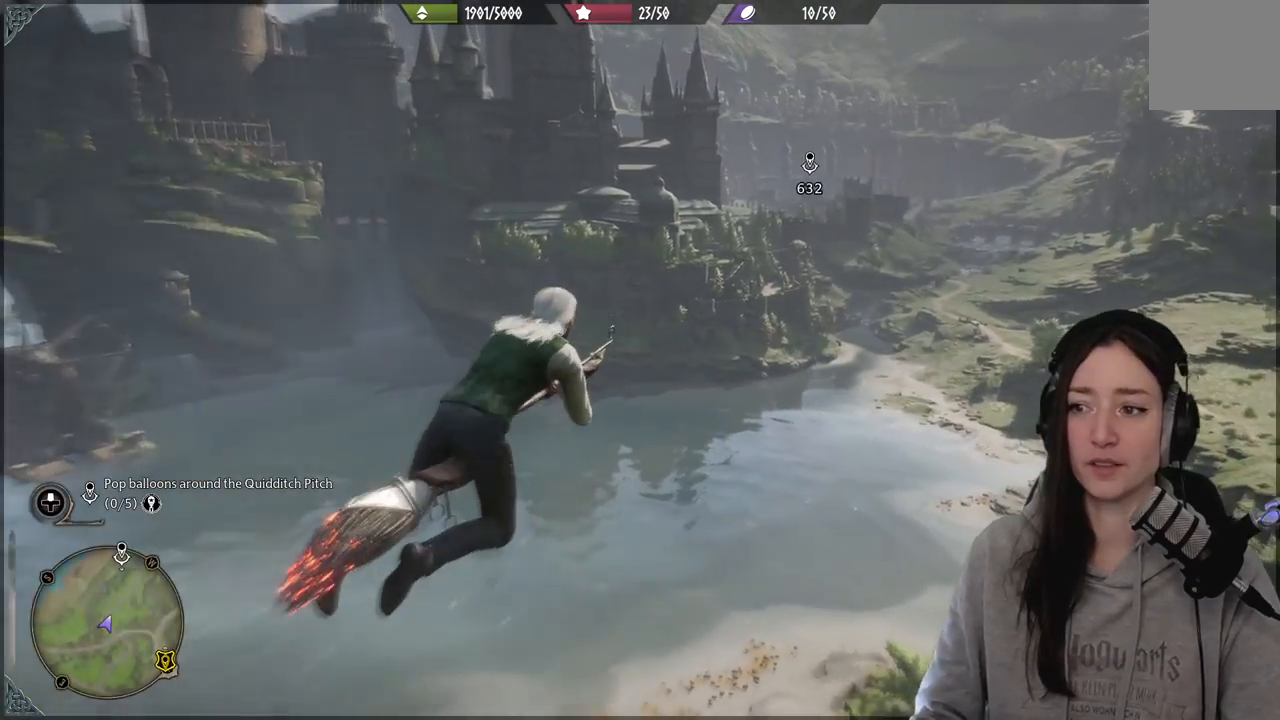
{"buttons": ["L2", "R2"], "left_stick": "up", "right_stick": "down", "events": [[267, "right_stick", "down"]]}
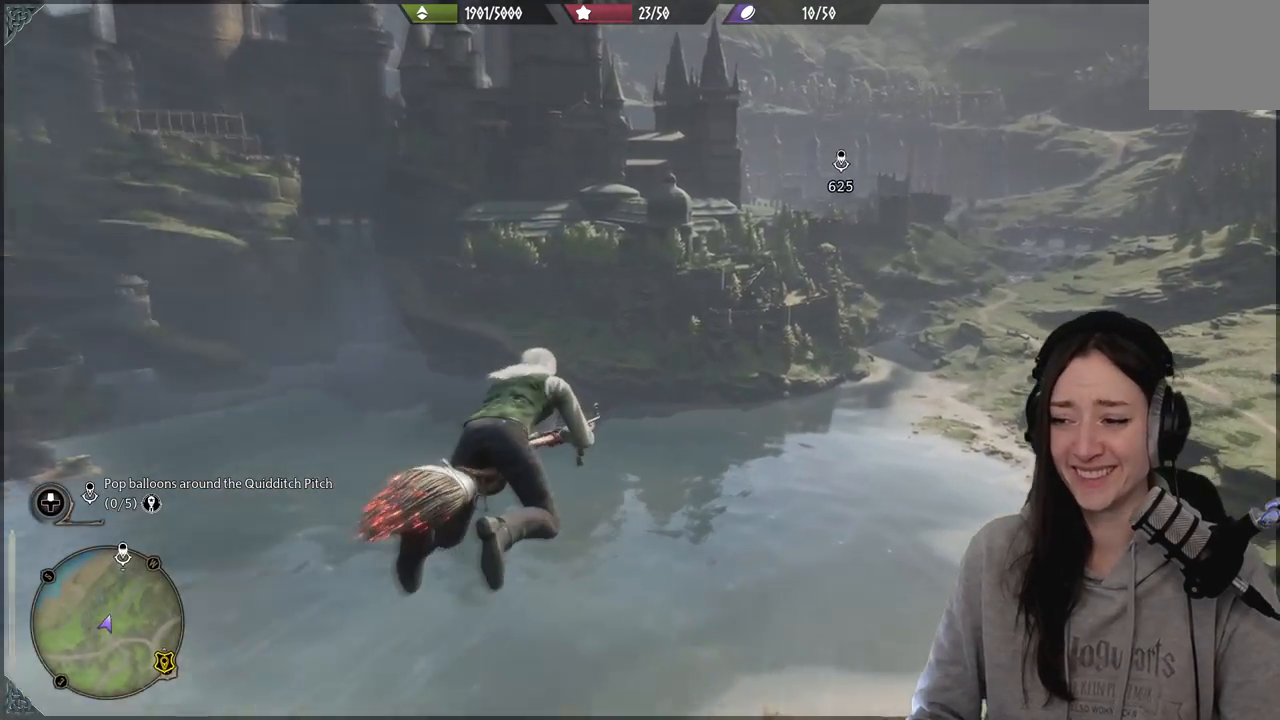
{"buttons": ["L2", "R2"], "left_stick": "up", "right_stick": "center", "events": [[150, "right_stick", "down-right"], [300, "right_stick", "center"]]}
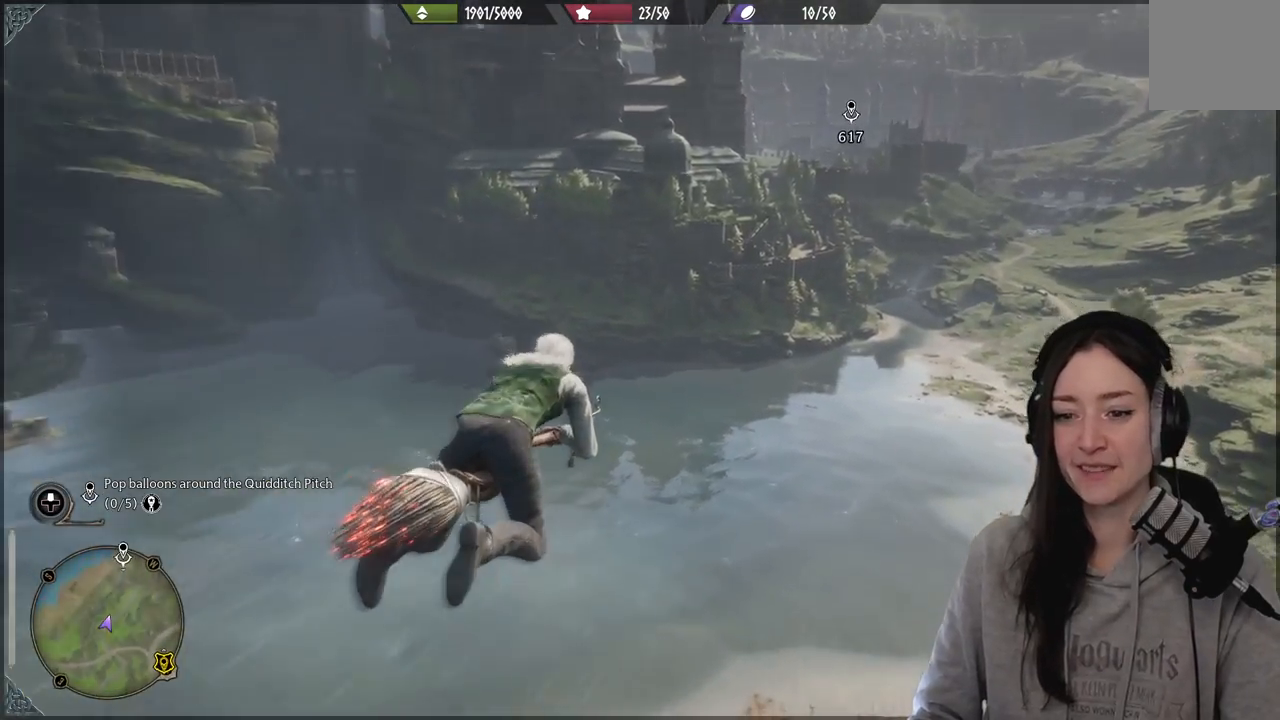
{"buttons": ["L2", "R2"], "left_stick": "up", "right_stick": "center", "events": [[83, "right_stick", "right"], [450, "right_stick", "center"]]}
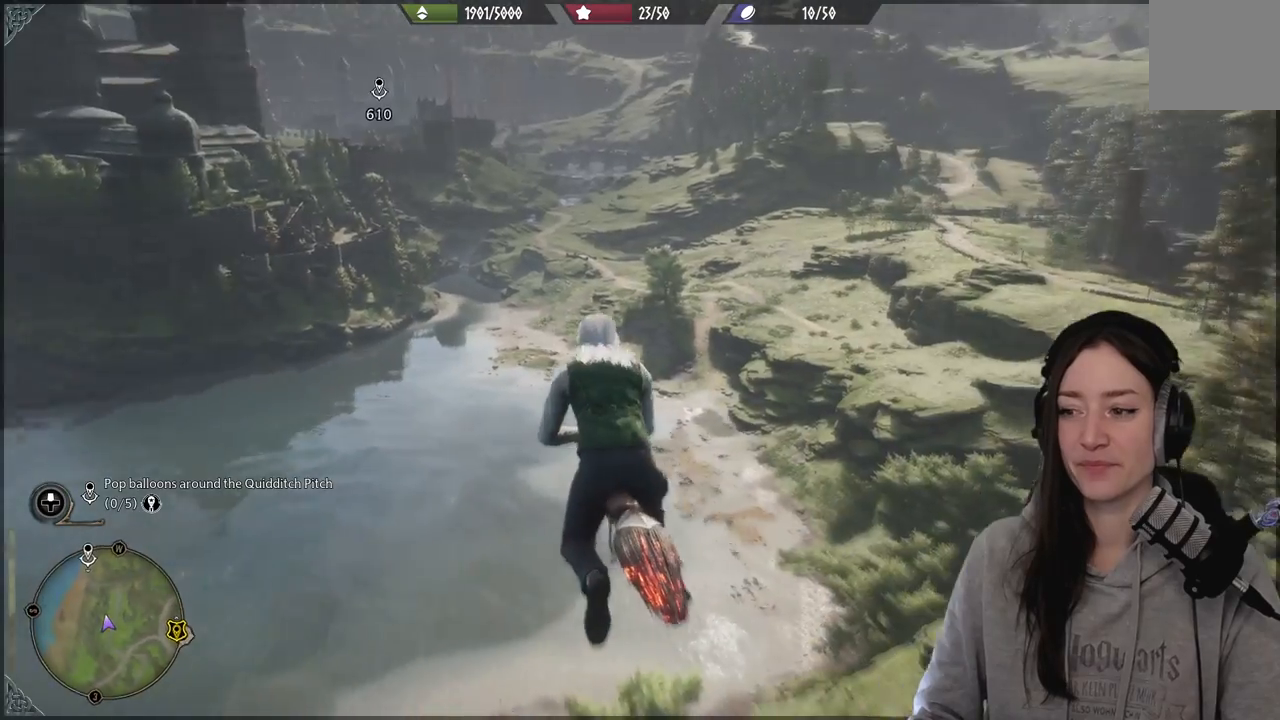
{"buttons": ["L2", "R2"], "left_stick": "up", "right_stick": "down-left", "events": [[233, "right_stick", "down"], [283, "right_stick", "down-left"]]}
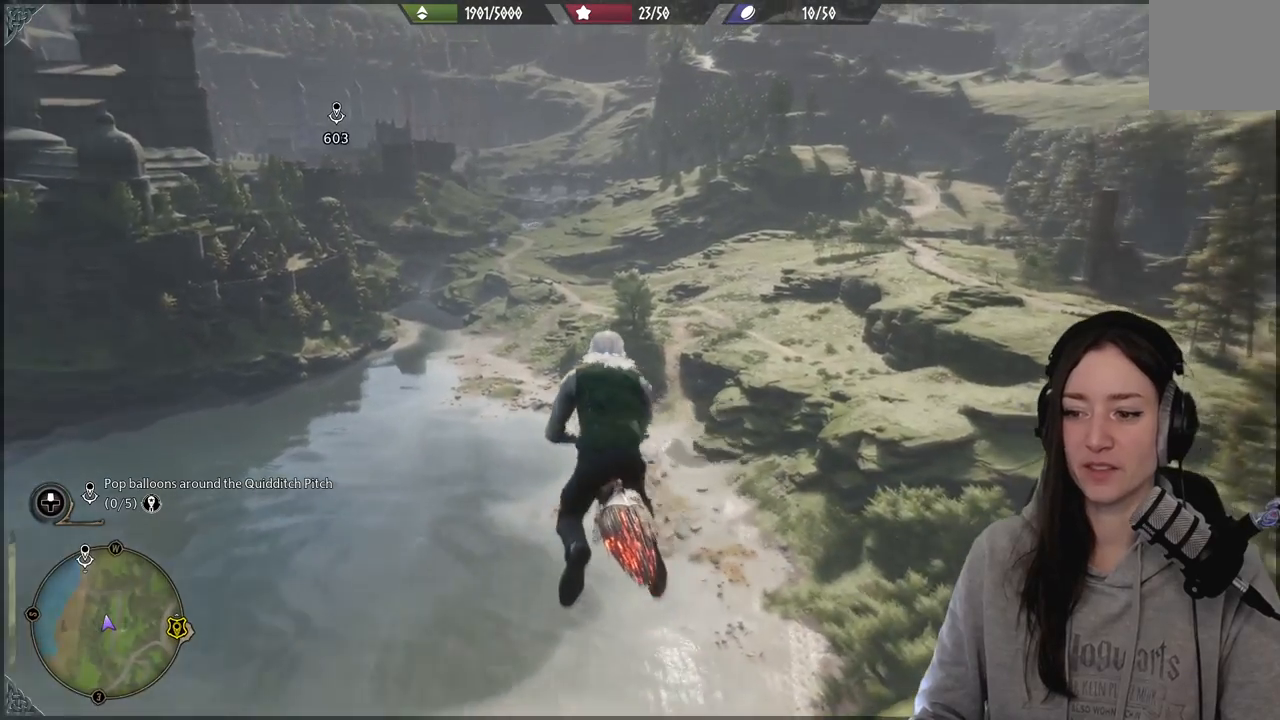
{"buttons": ["L2", "R2"], "left_stick": "up", "right_stick": "center", "events": [[217, "right_stick", "center"]]}
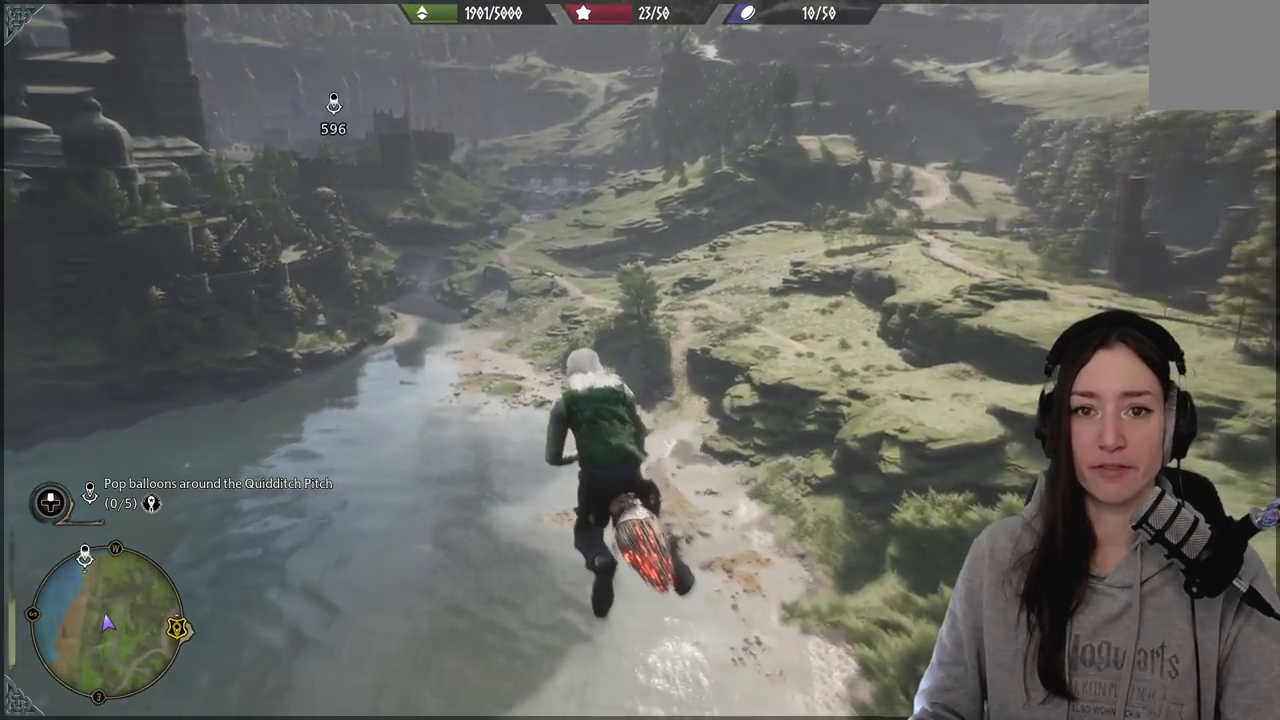
{"buttons": ["L2", "R2"], "left_stick": "up", "right_stick": "center", "events": [[83, "right_stick", "down-left"], [367, "right_stick", "center"]]}
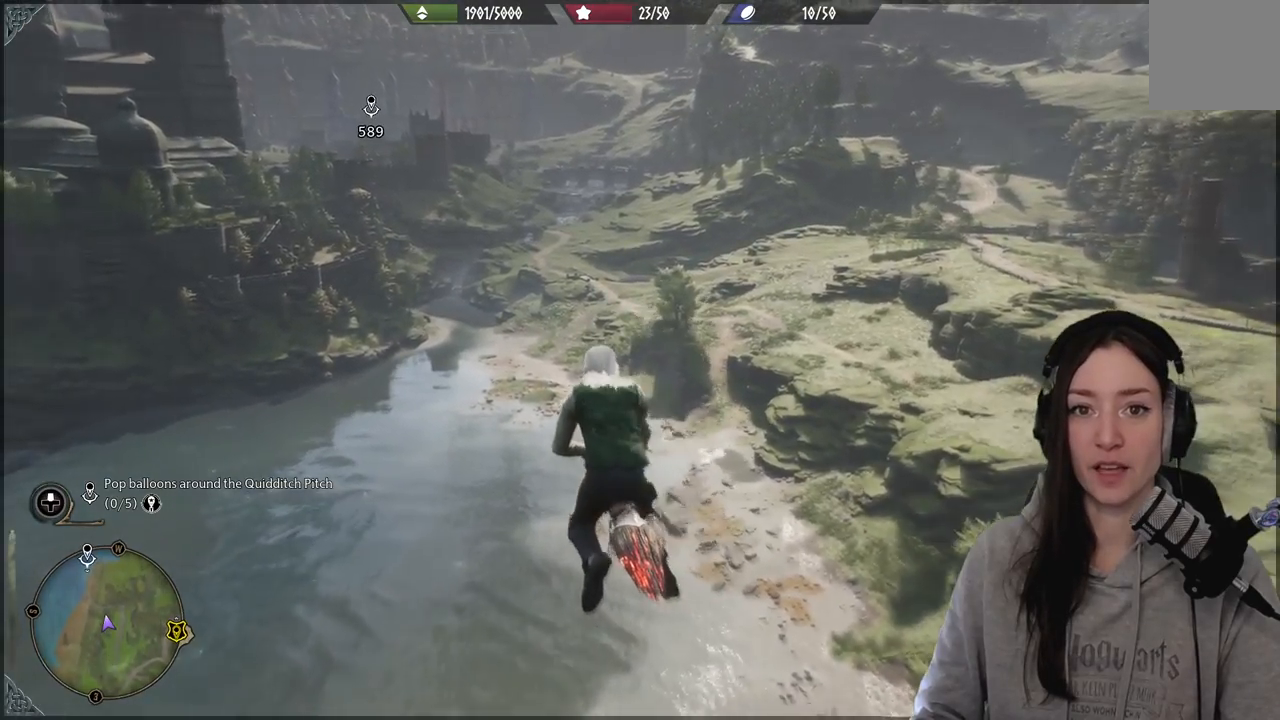
{"buttons": ["L2", "R2"], "left_stick": "up", "right_stick": "center", "events": []}
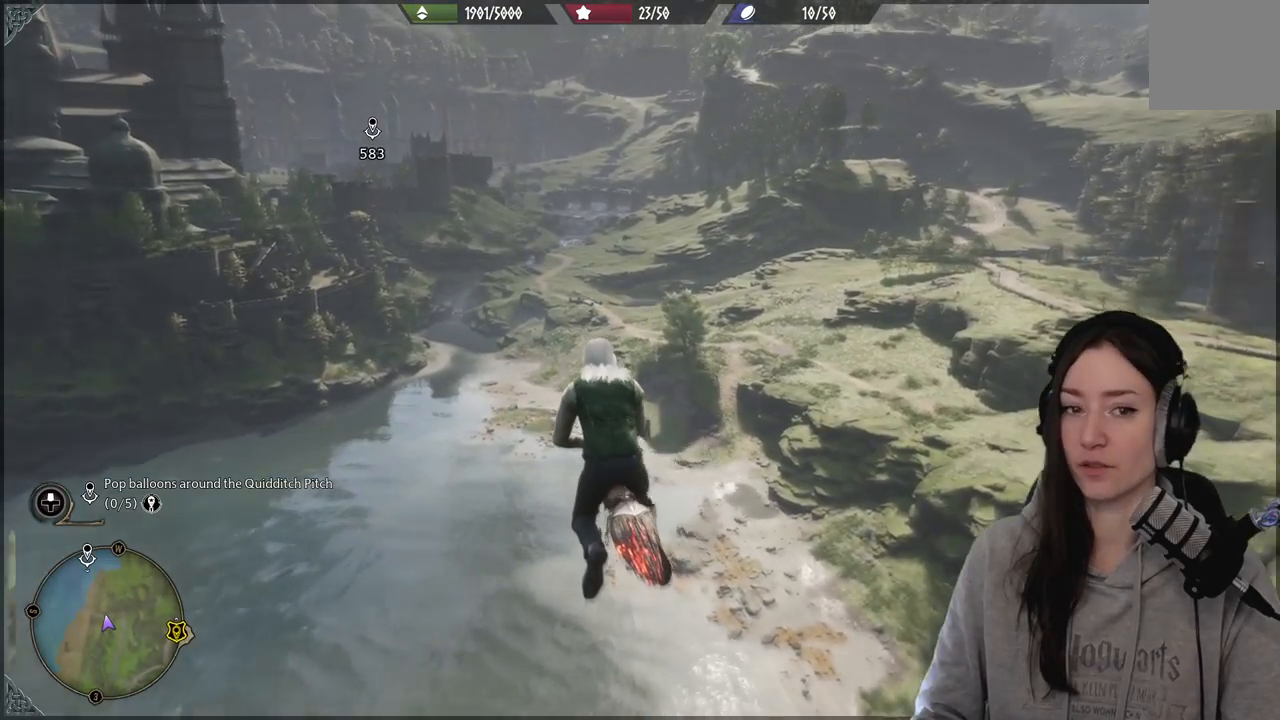
{"buttons": ["L2", "R2"], "left_stick": "up", "right_stick": "down-left", "events": [[283, "right_stick", "down-left"]]}
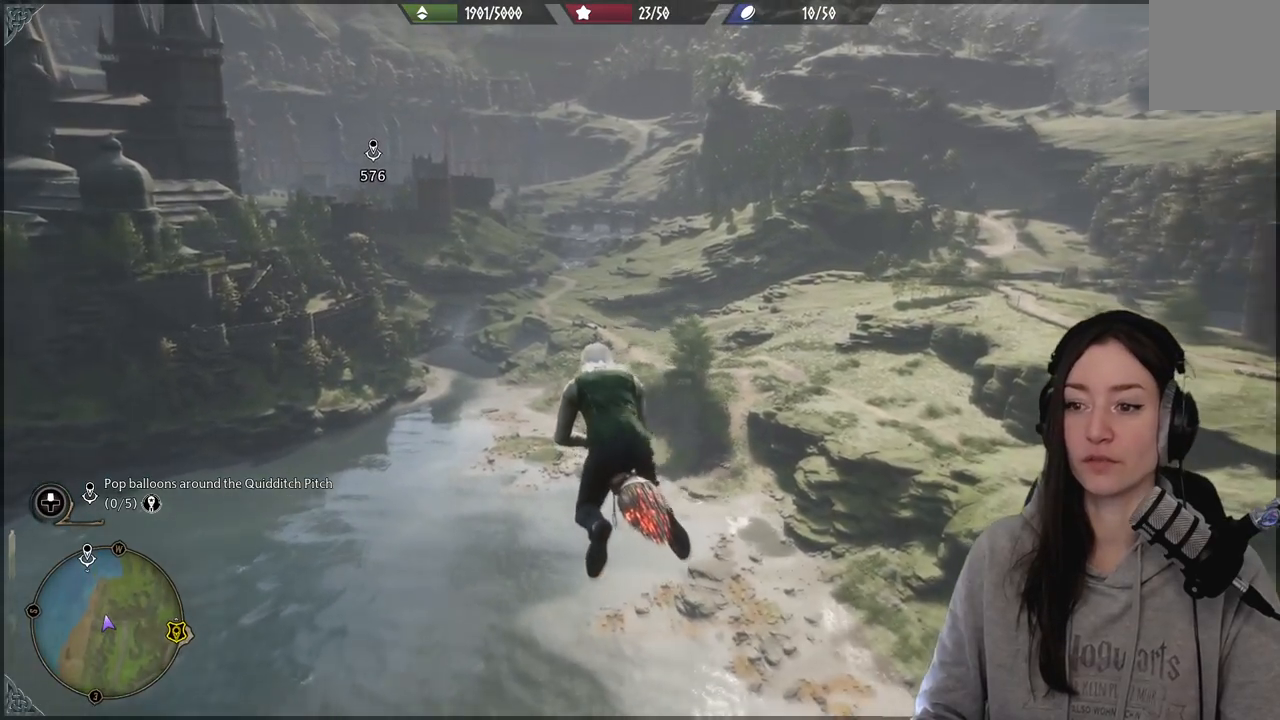
{"buttons": ["L2", "R2"], "left_stick": "up-left", "right_stick": "down-left", "events": [[33, "right_stick", "center"], [267, "left_stick", "up-left"], [300, "right_stick", "down-left"]]}
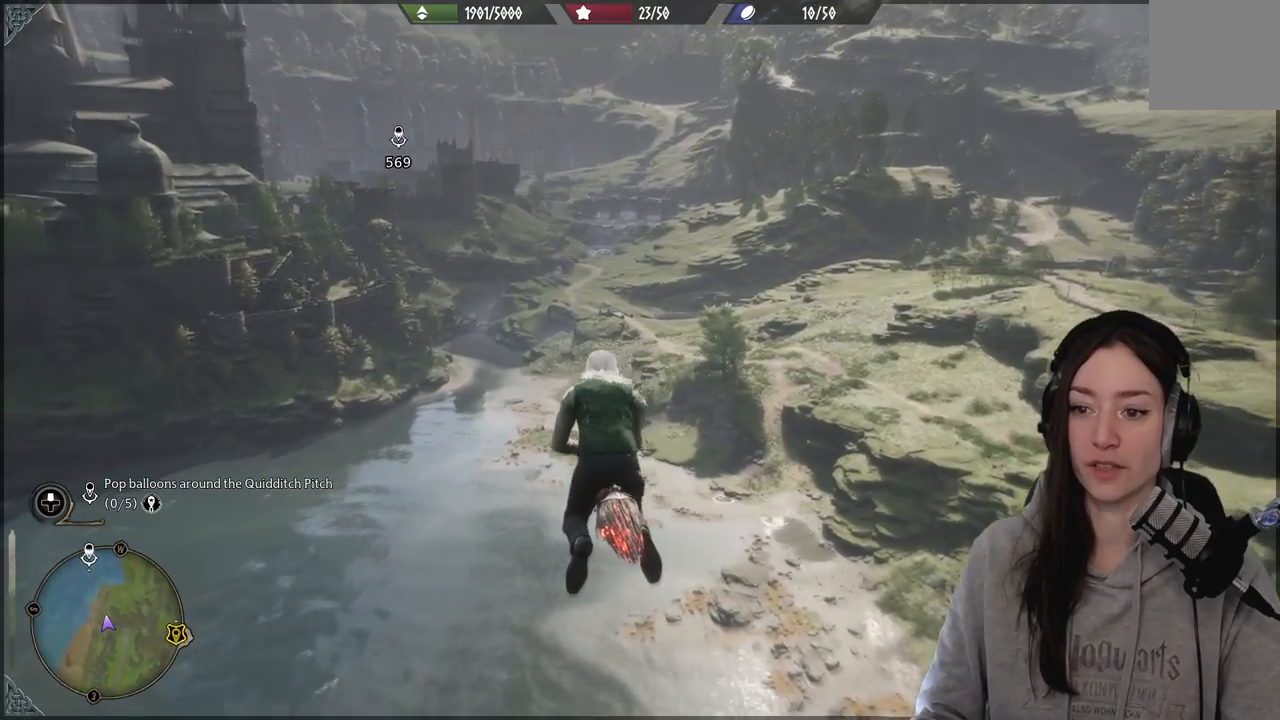
{"buttons": ["L2", "R2"], "left_stick": "up-left", "right_stick": "center", "events": [[150, "right_stick", "left"], [433, "right_stick", "center"]]}
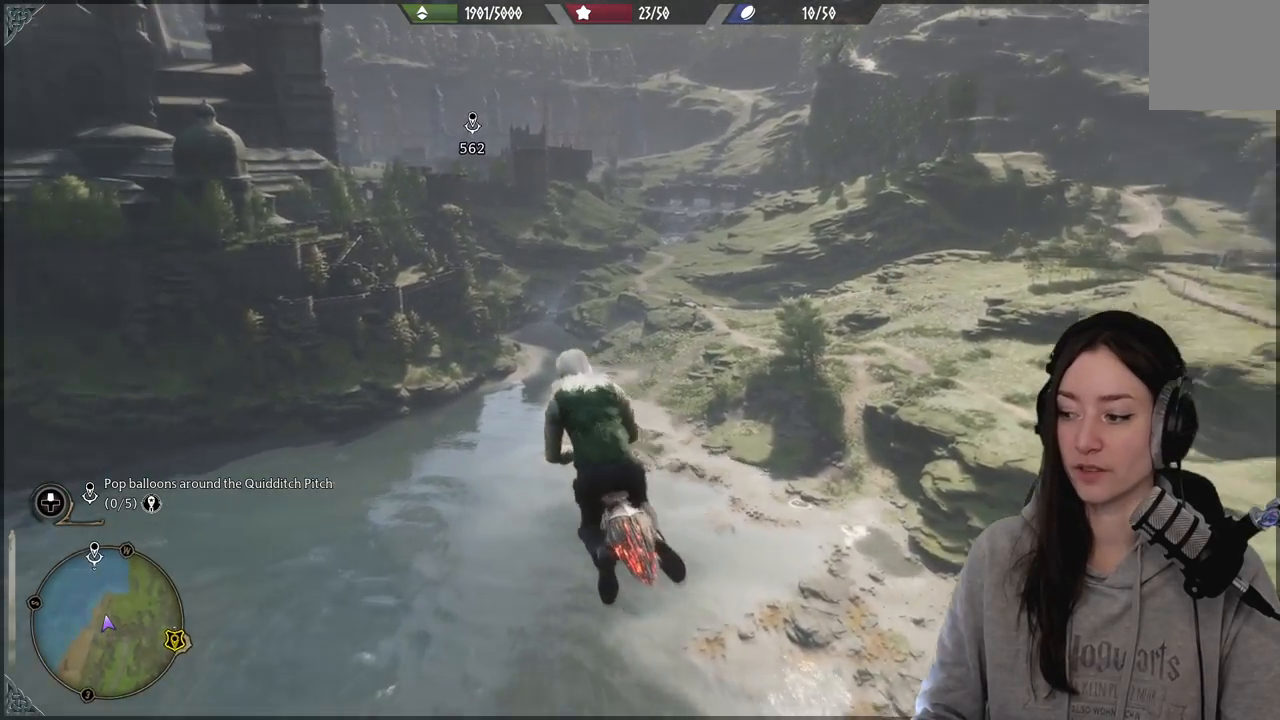
{"buttons": ["L2", "R2"], "left_stick": "up", "right_stick": "center", "events": [[217, "left_stick", "up"]]}
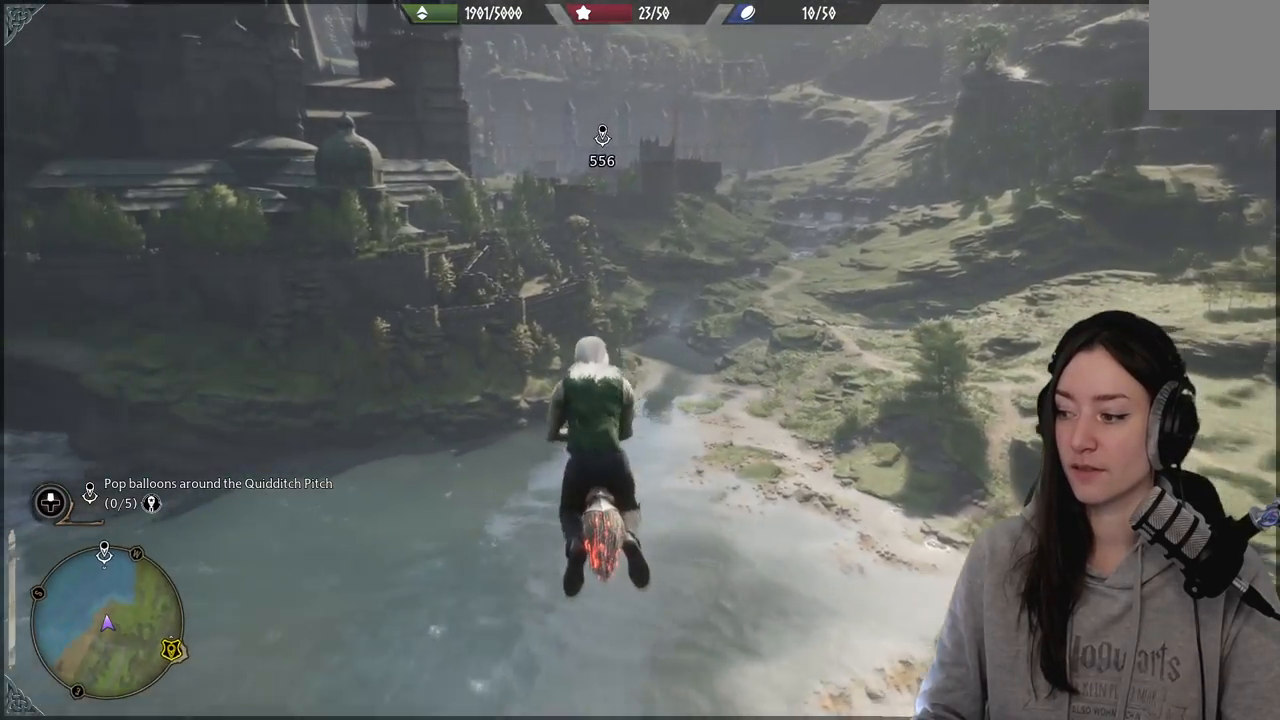
{"buttons": ["L2", "R2"], "left_stick": "up", "right_stick": "center", "events": []}
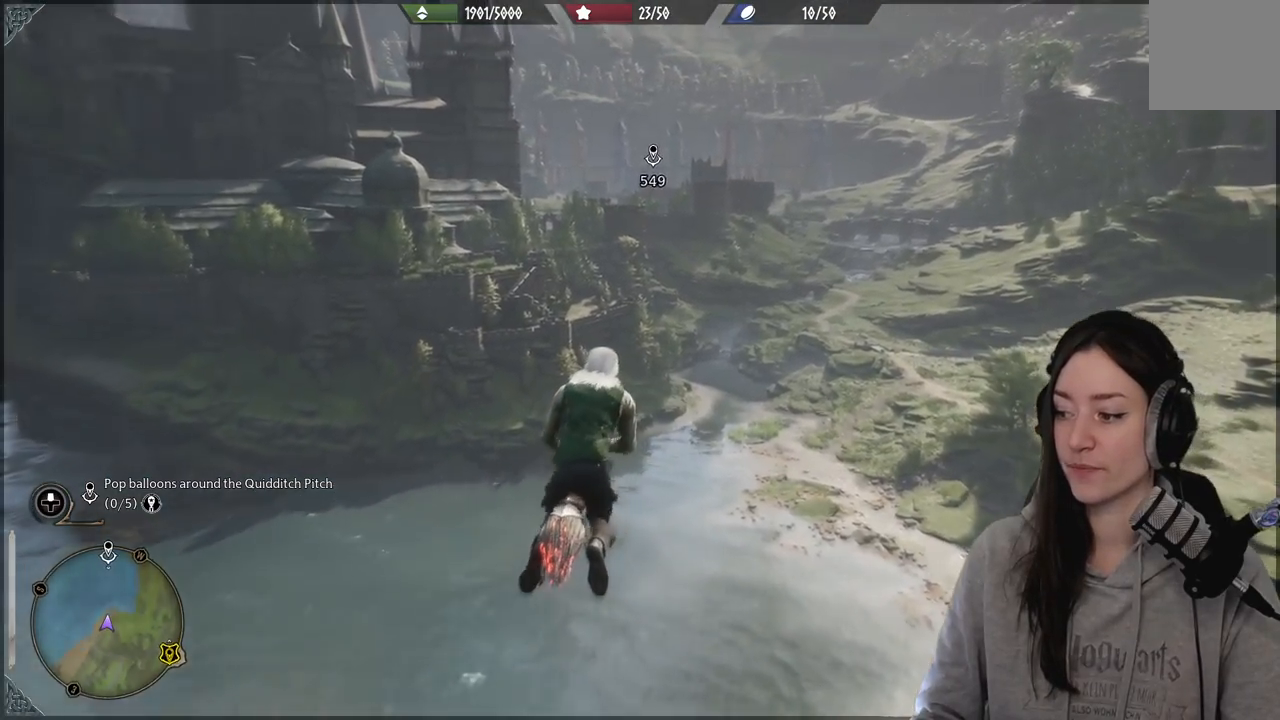
{"buttons": ["L2", "R2"], "left_stick": "up", "right_stick": "center", "events": [[150, "right_stick", "down-right"], [450, "right_stick", "center"]]}
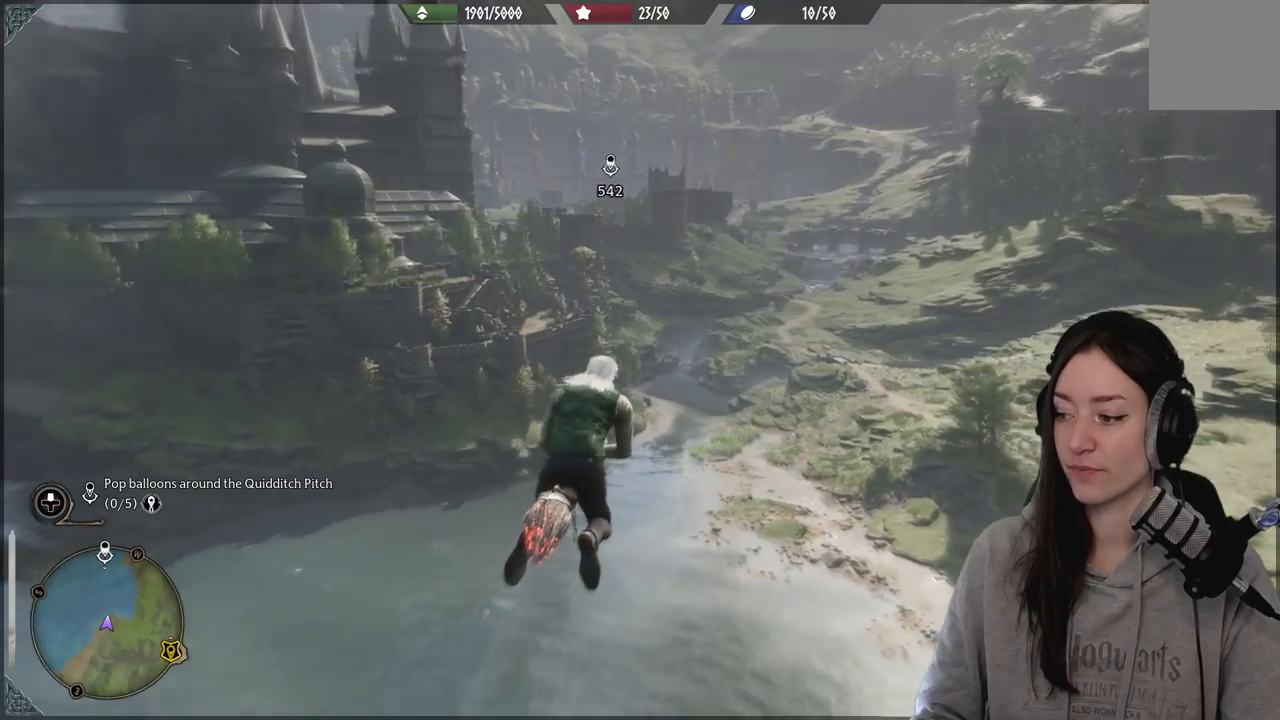
{"buttons": ["L2", "R2"], "left_stick": "up", "right_stick": "center", "events": []}
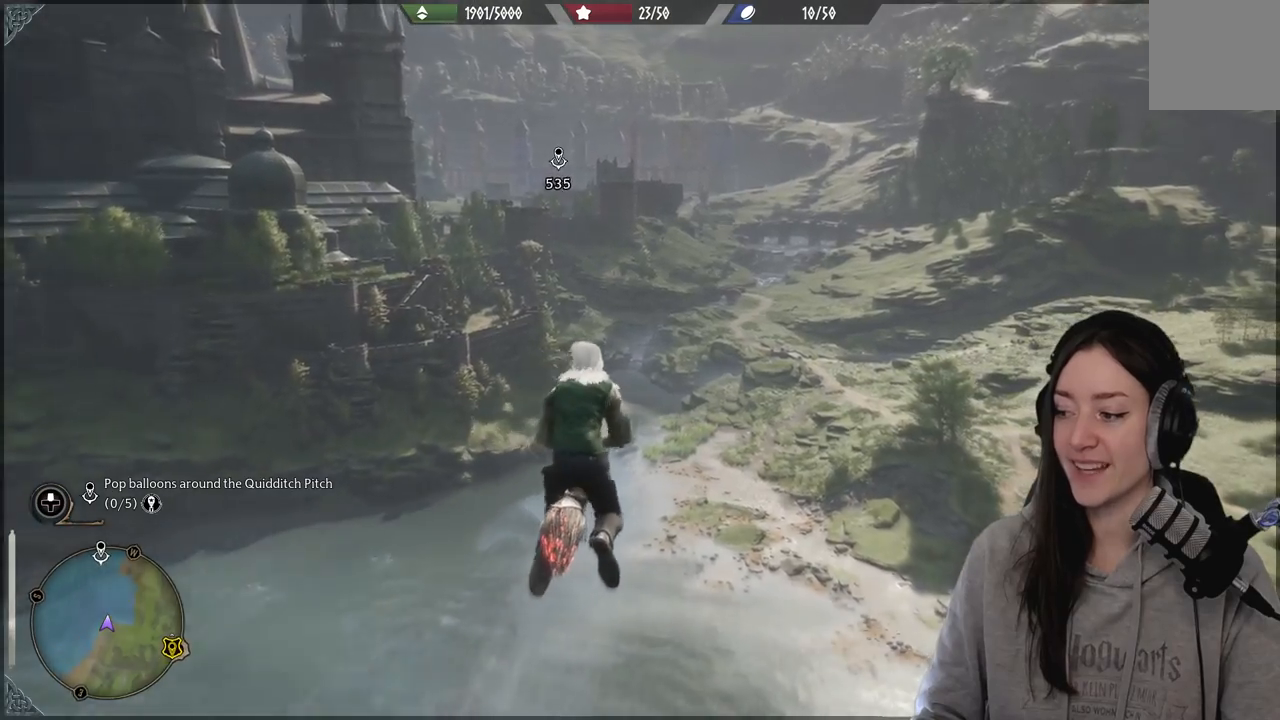
{"buttons": ["L2", "R2"], "left_stick": "up", "right_stick": "center", "events": [[250, "right_stick", "down"], [483, "right_stick", "center"]]}
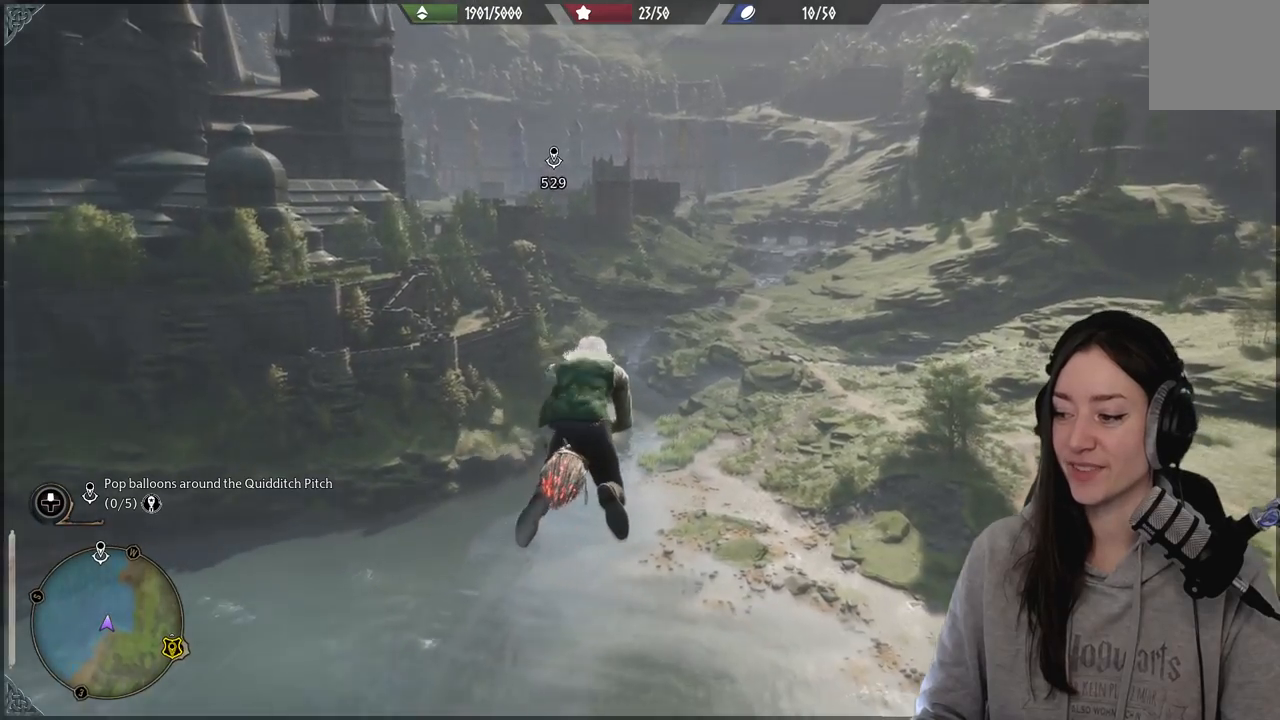
{"buttons": ["L2", "R2"], "left_stick": "up", "right_stick": "center", "events": []}
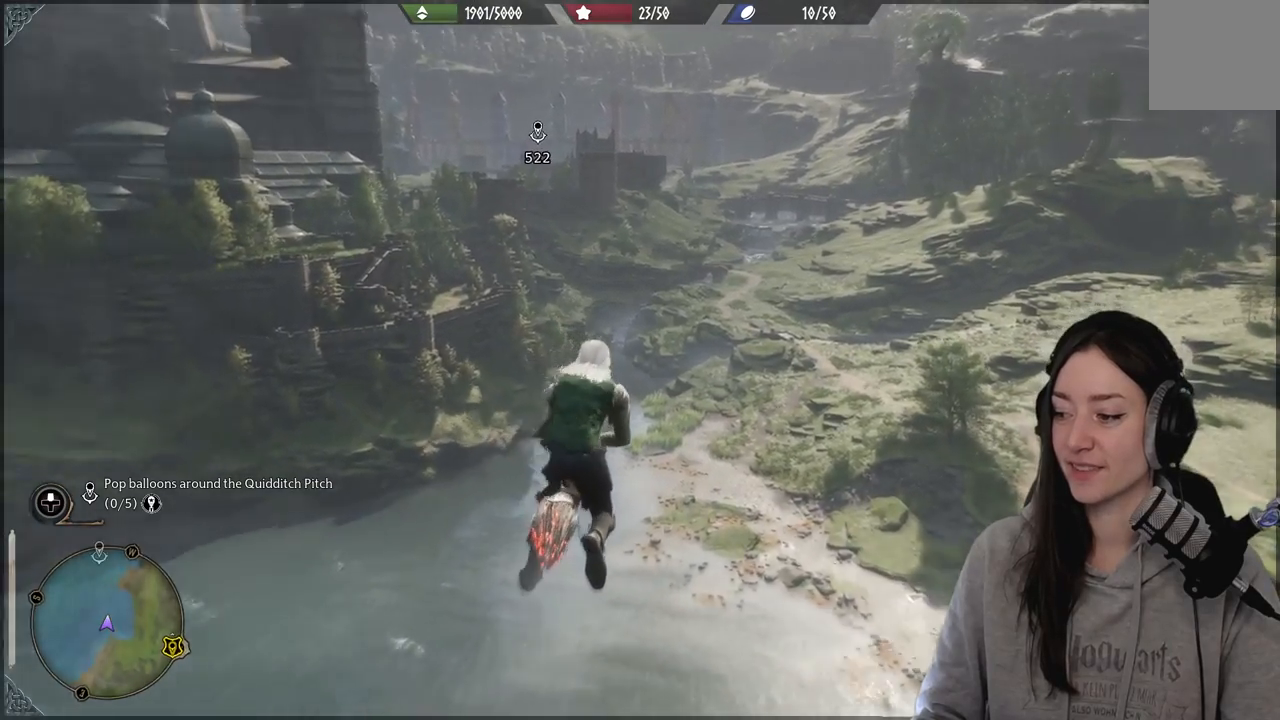
{"buttons": ["L2", "R2"], "left_stick": "up", "right_stick": "down-left", "events": [[333, "right_stick", "down-left"]]}
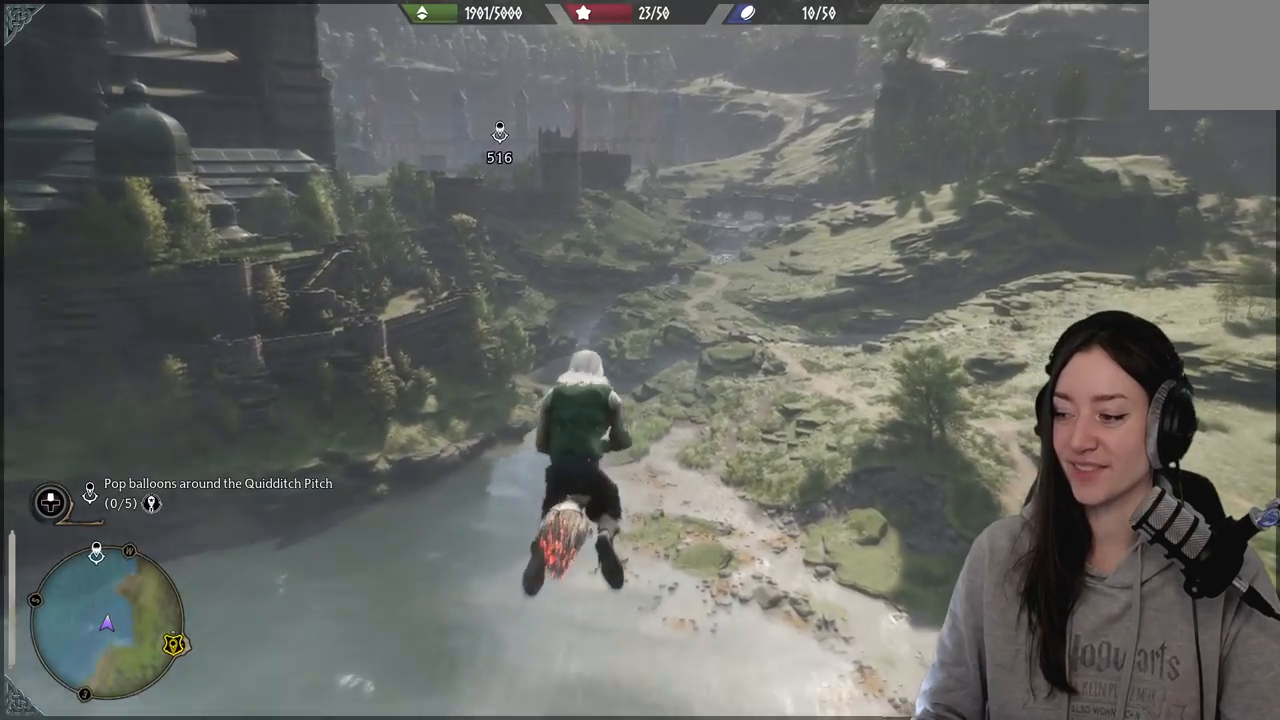
{"buttons": ["L2", "R2"], "left_stick": "up", "right_stick": "center", "events": [[83, "right_stick", "center"]]}